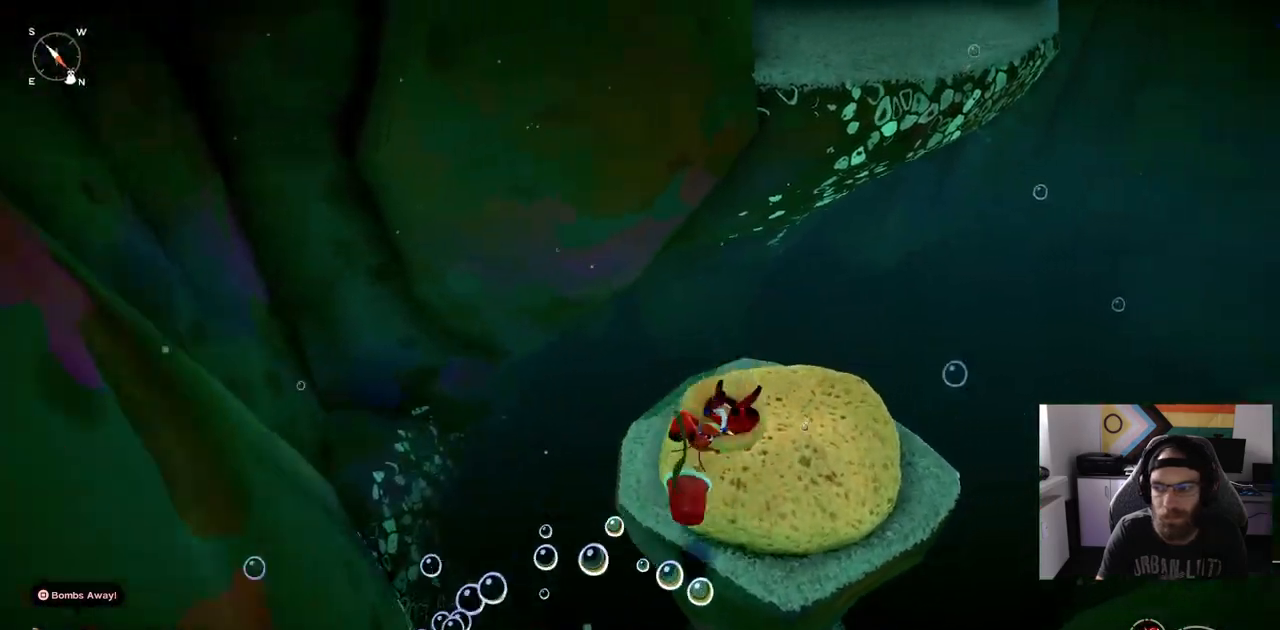
Gameplay with a controller (PlayStation layout); each line is a JSON object with the inputs held at the frame after it (dt_ms = milliseconds from this image to that frame). "events" lists button and stick changes between this image and that frame as [ms after this image, input, new state], when the widget could be followed in between. Not read: CROSS L3.
{"dt_ms": 500, "buttons": [], "left_stick": "up", "right_stick": "center", "events": []}
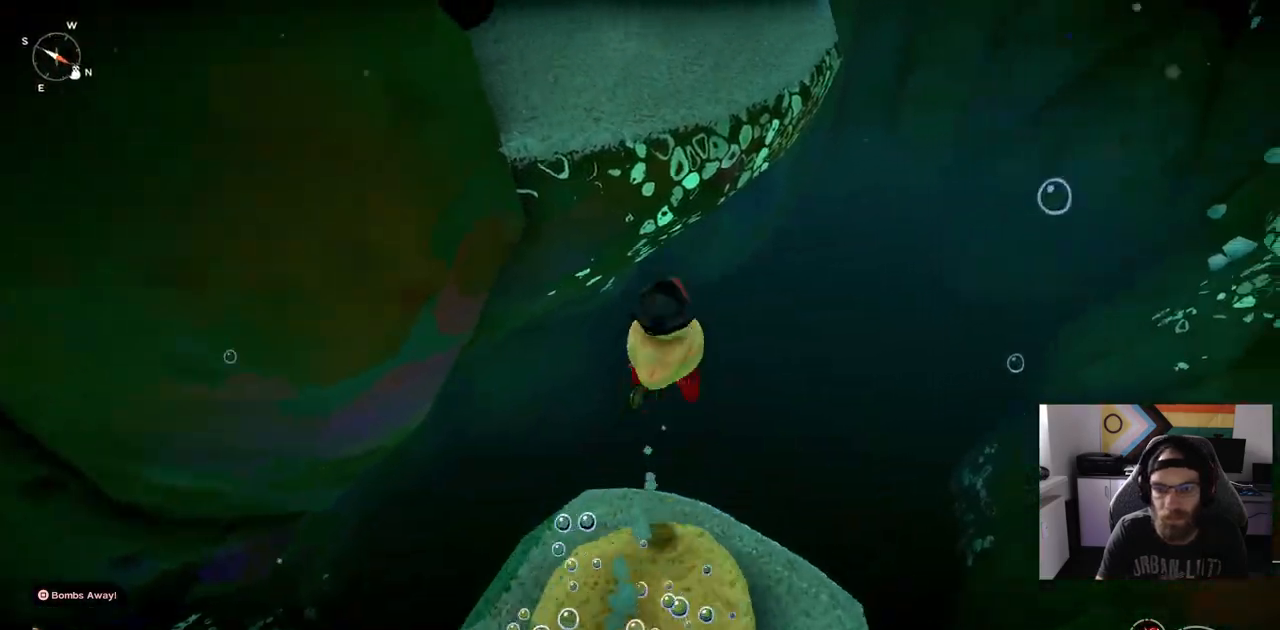
{"dt_ms": 500, "buttons": [], "left_stick": "up", "right_stick": "center", "events": []}
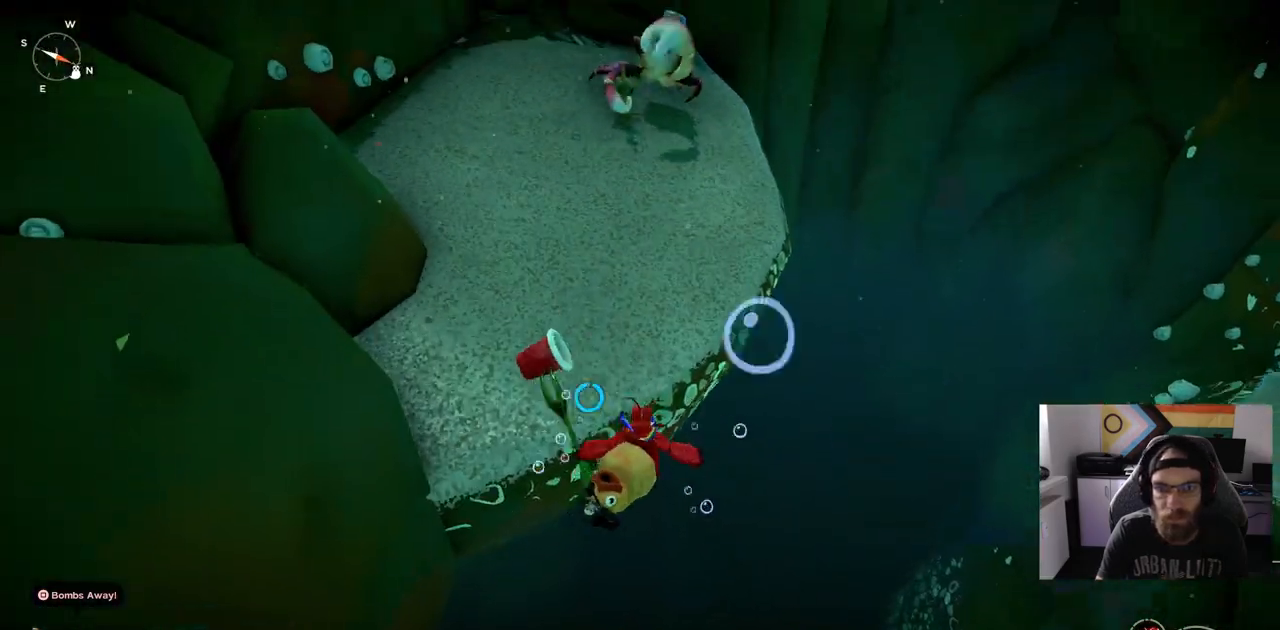
{"dt_ms": 500, "buttons": [], "left_stick": "up", "right_stick": "center", "events": []}
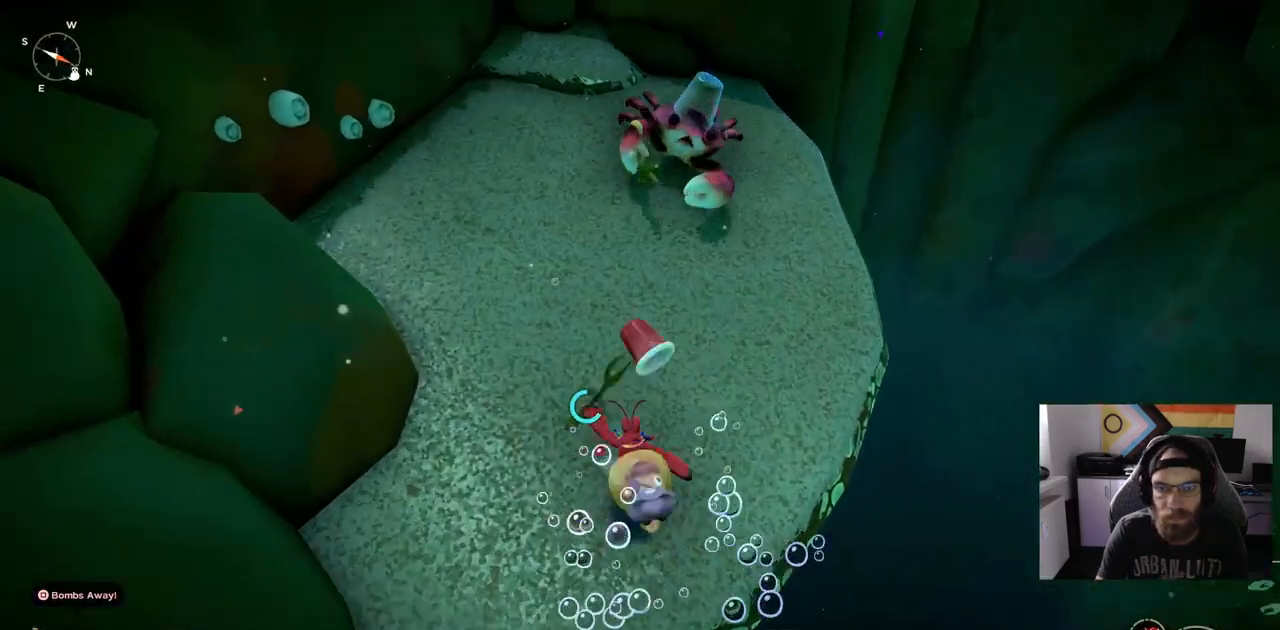
{"dt_ms": 500, "buttons": [], "left_stick": "up", "right_stick": "center", "events": [[217, "R1", "down"], [367, "R1", "up"]]}
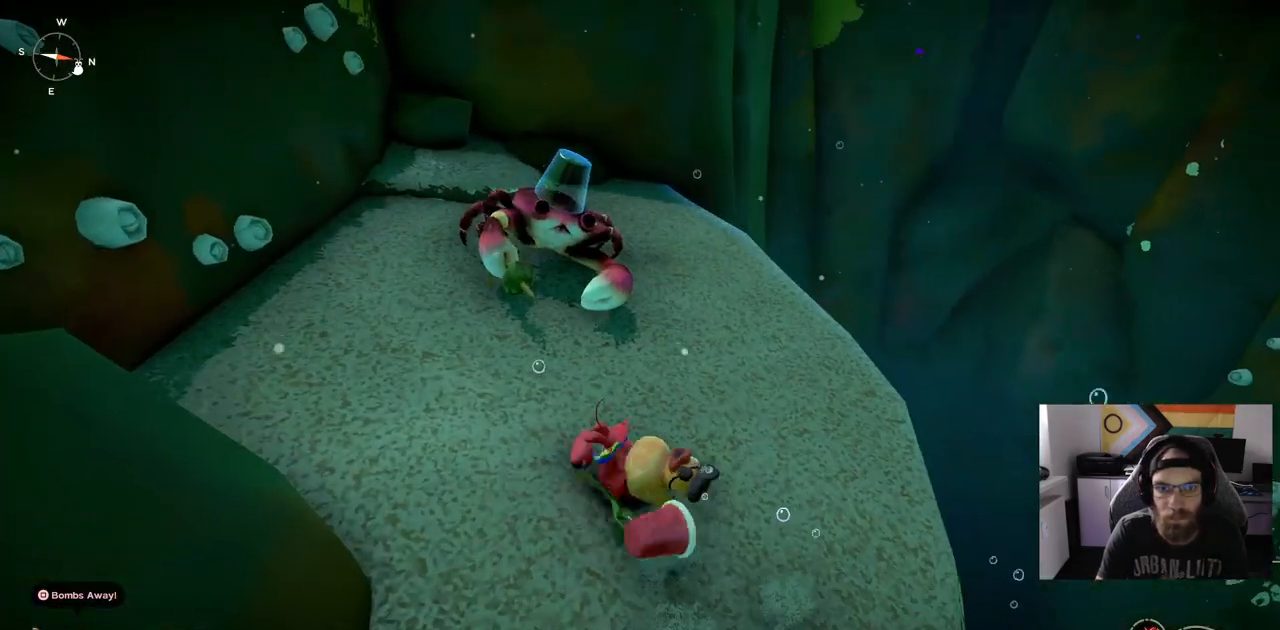
{"dt_ms": 500, "buttons": [], "left_stick": "up", "right_stick": "center", "events": []}
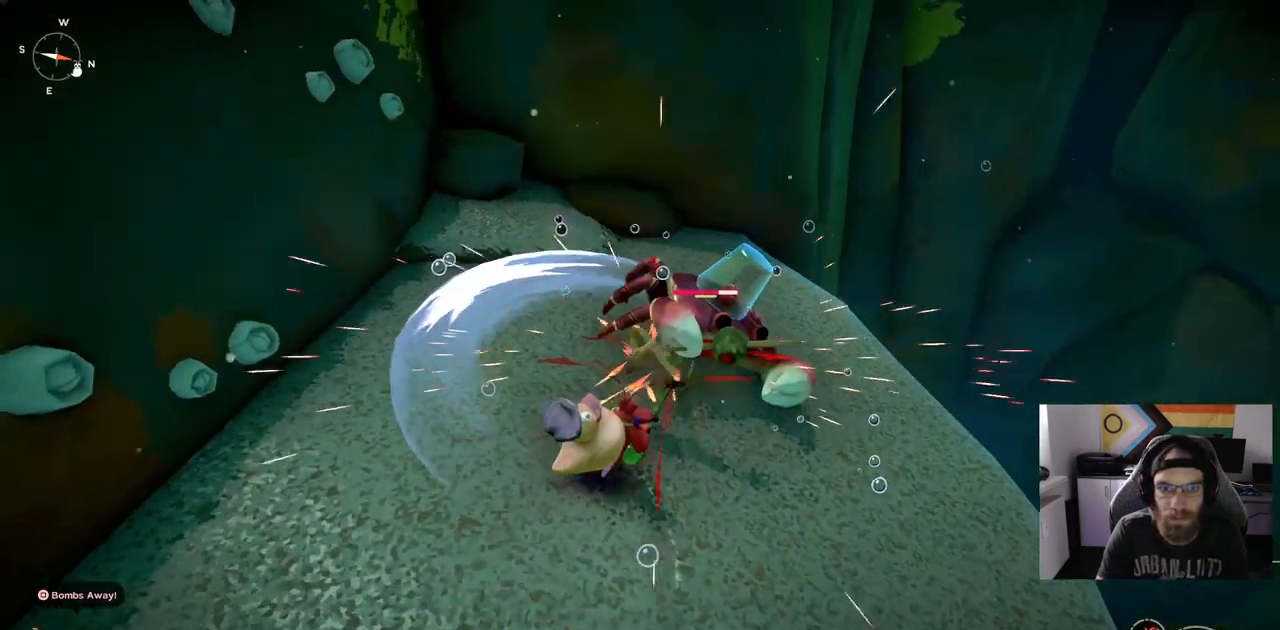
{"dt_ms": 500, "buttons": [], "left_stick": "up", "right_stick": "center", "events": [[17, "R1", "down"], [167, "R1", "up"]]}
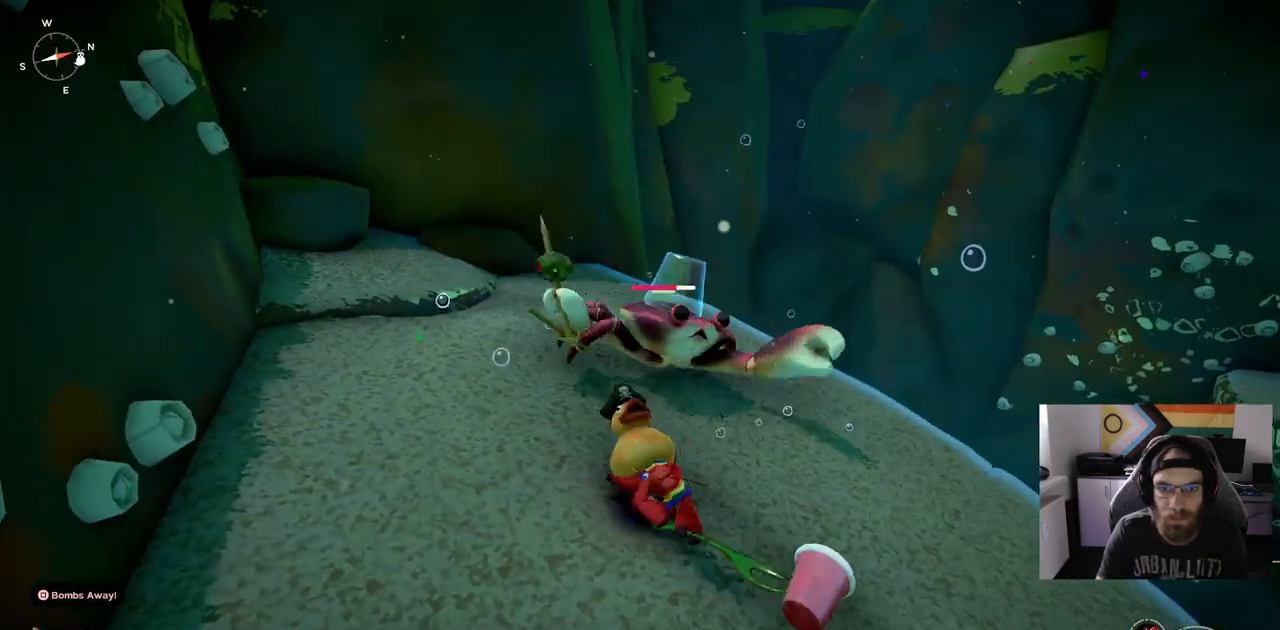
{"dt_ms": 500, "buttons": [], "left_stick": "up", "right_stick": "center", "events": []}
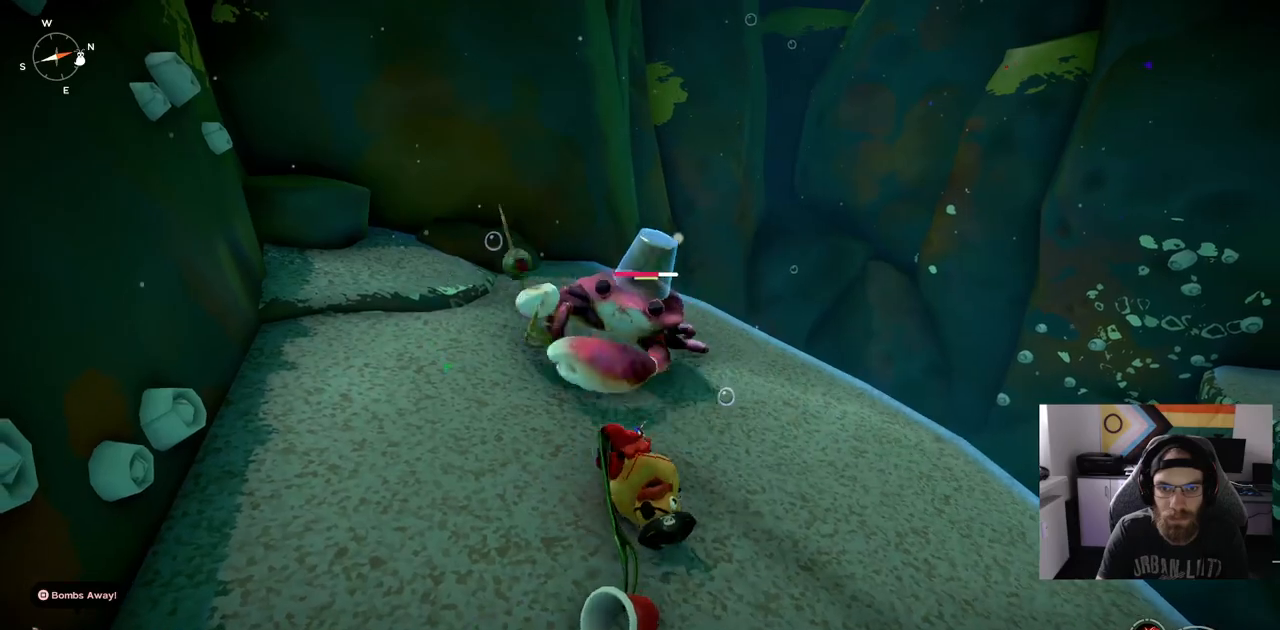
{"dt_ms": 500, "buttons": ["CIRCLE"], "left_stick": "center", "right_stick": "center", "events": [[400, "left_stick", "center"], [450, "CIRCLE", "down"]]}
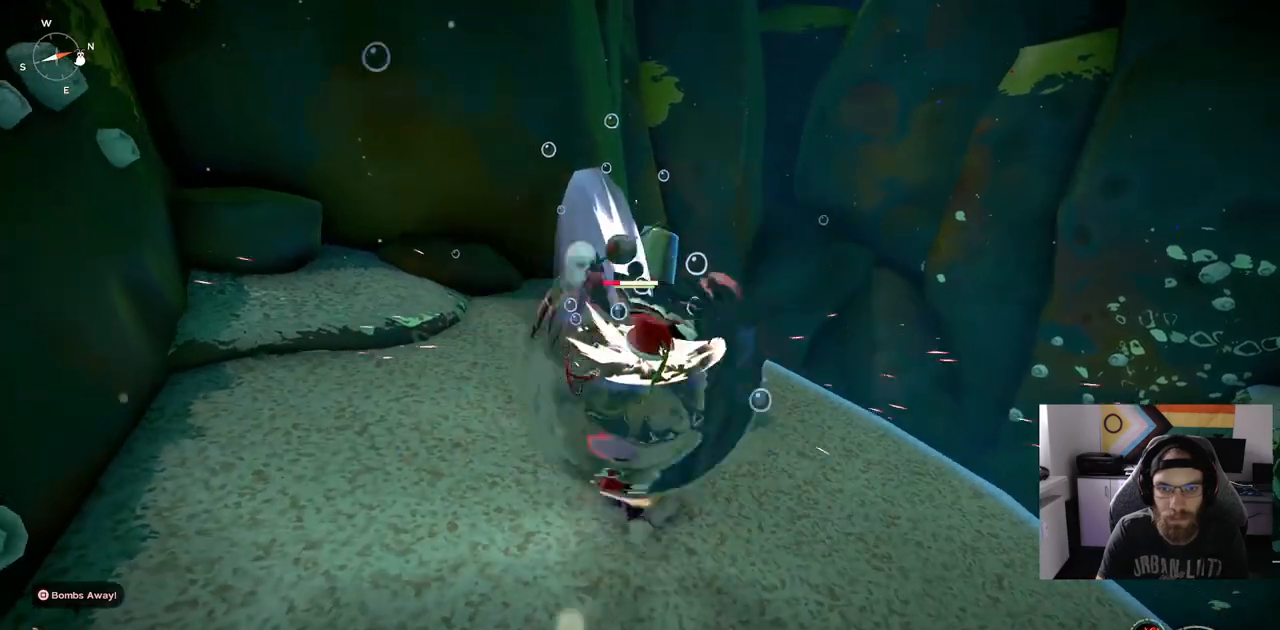
{"dt_ms": 500, "buttons": [], "left_stick": "center", "right_stick": "center", "events": [[67, "CIRCLE", "up"]]}
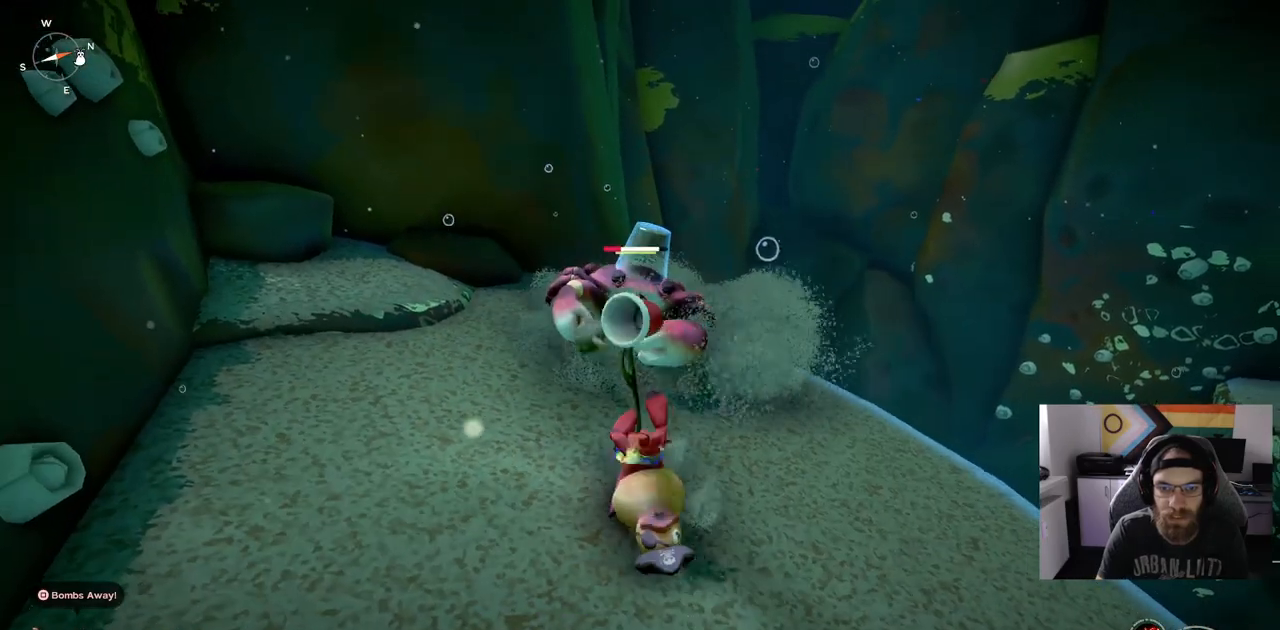
{"dt_ms": 500, "buttons": [], "left_stick": "center", "right_stick": "center", "events": []}
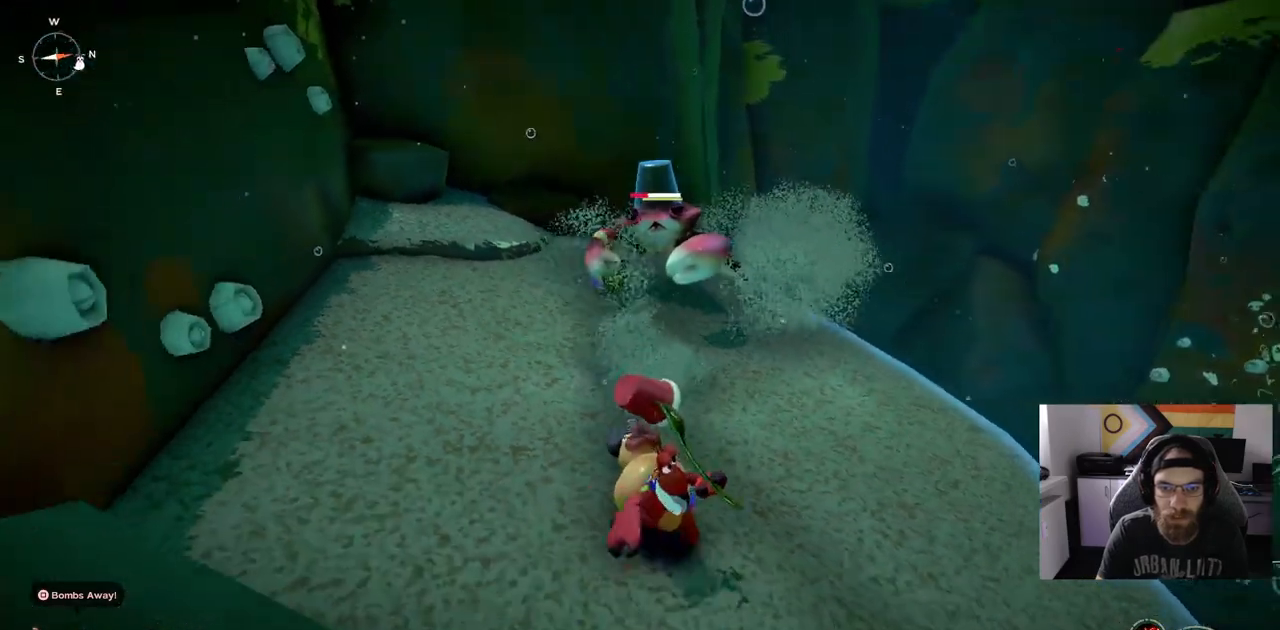
{"dt_ms": 1000, "buttons": ["R1"], "left_stick": "up", "right_stick": "center"}
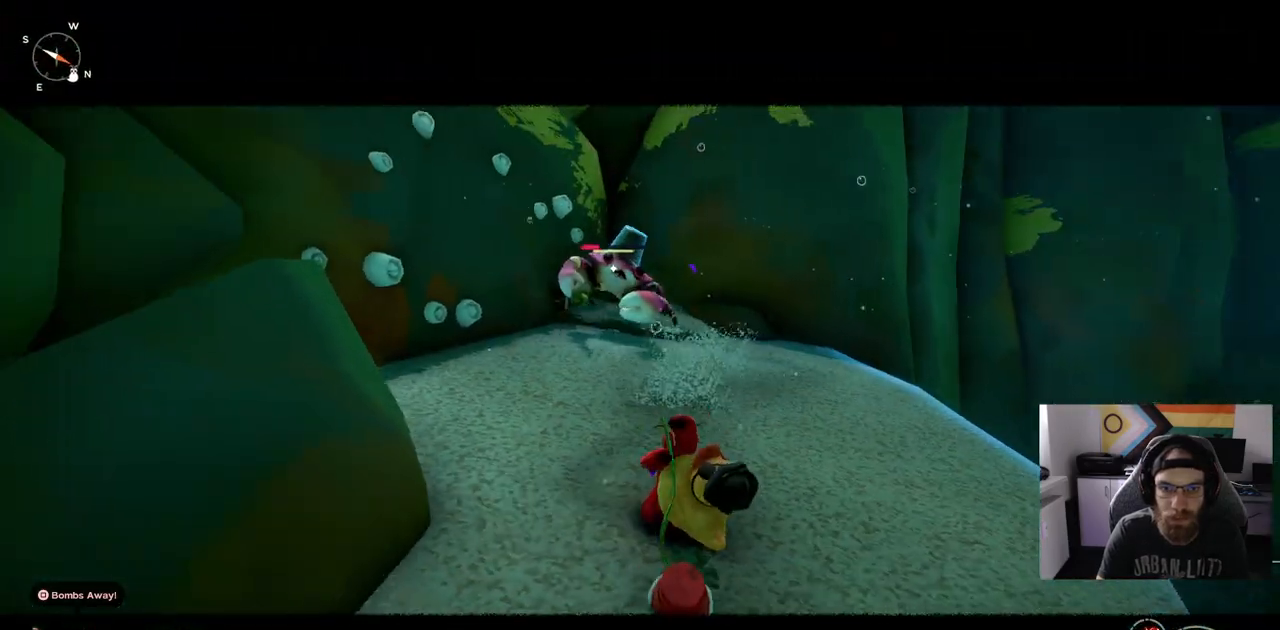
{"dt_ms": 1000, "buttons": [], "left_stick": "up", "right_stick": "center"}
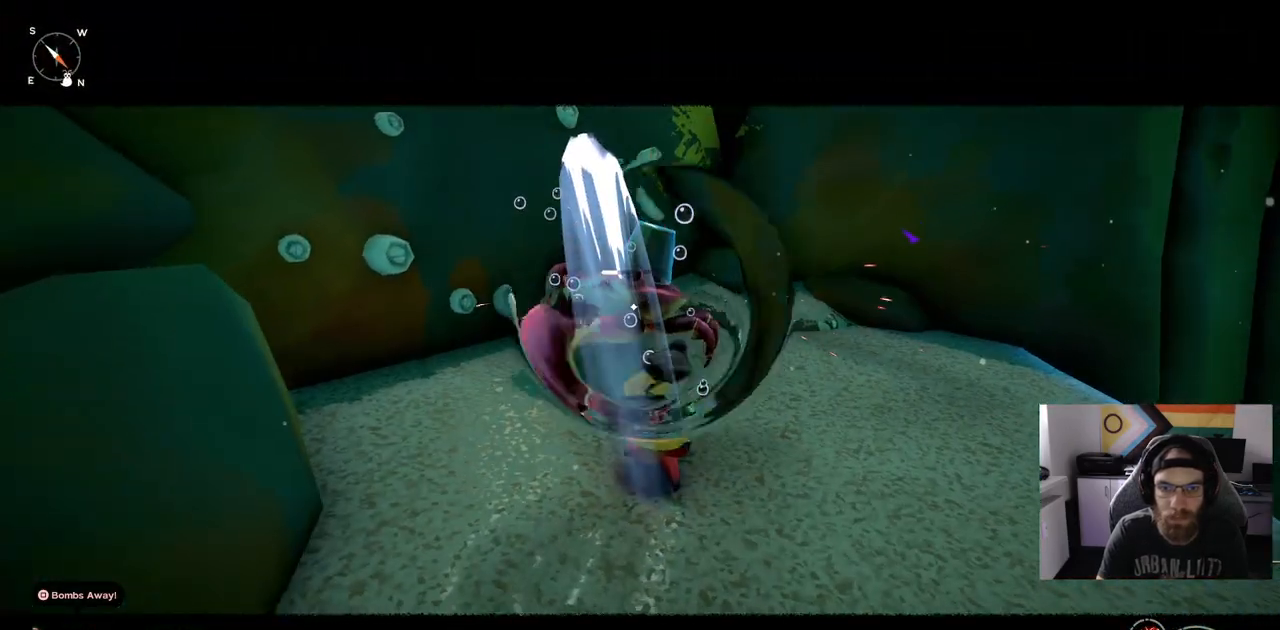
{"dt_ms": 500, "buttons": [], "left_stick": "up", "right_stick": "center", "events": []}
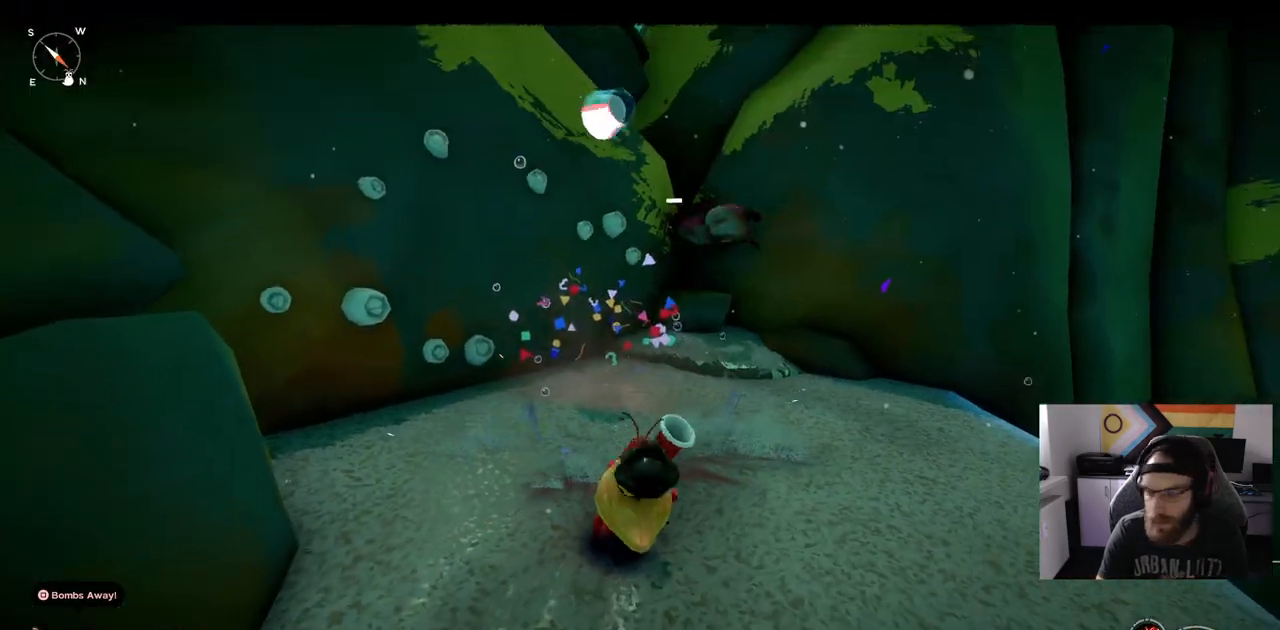
{"dt_ms": 500, "buttons": [], "left_stick": "up", "right_stick": "center", "events": []}
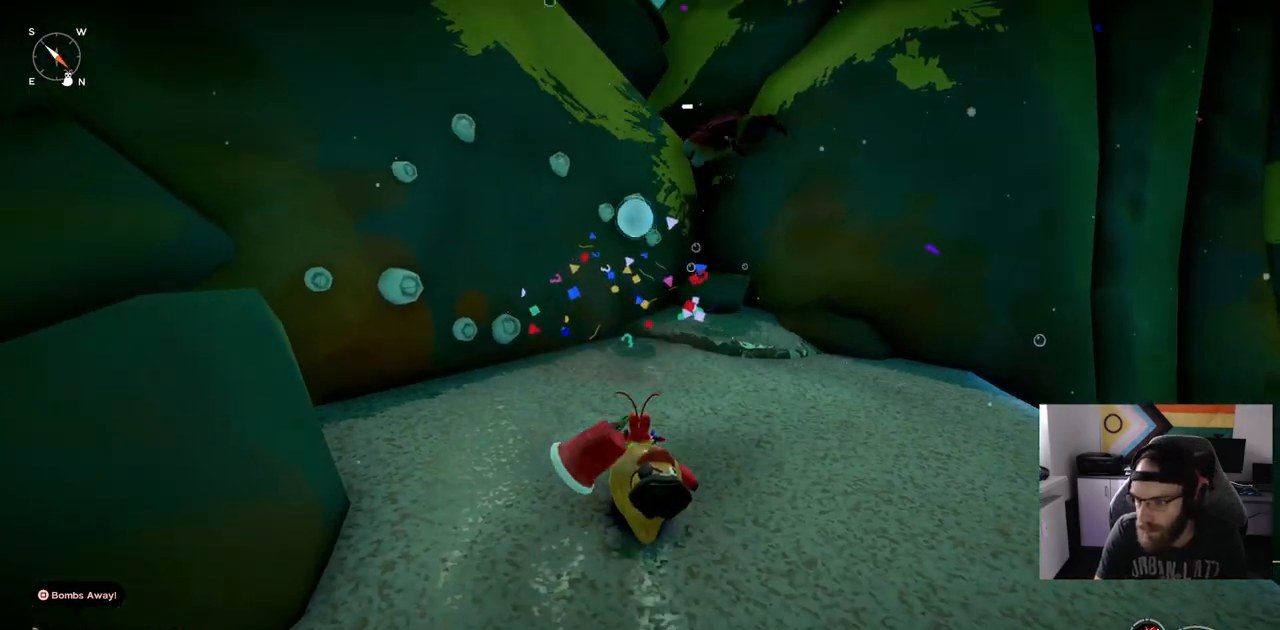
{"dt_ms": 500, "buttons": [], "left_stick": "center", "right_stick": "center", "events": [[167, "left_stick", "center"]]}
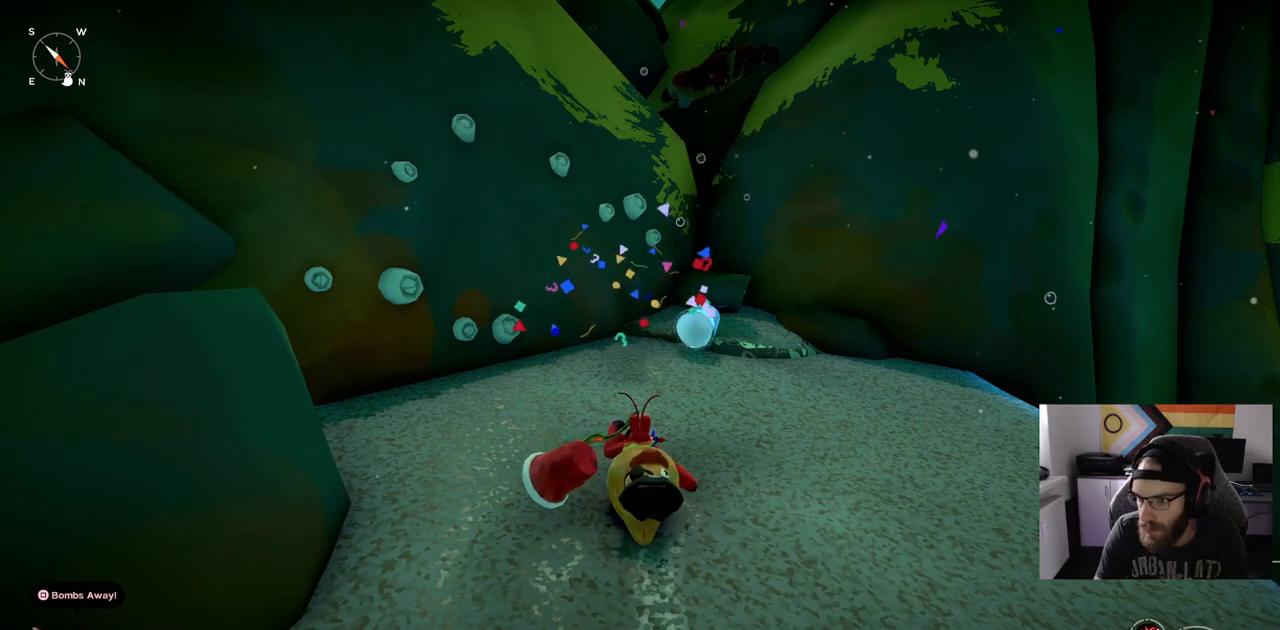
{"dt_ms": 500, "buttons": [], "left_stick": "center", "right_stick": "center", "events": []}
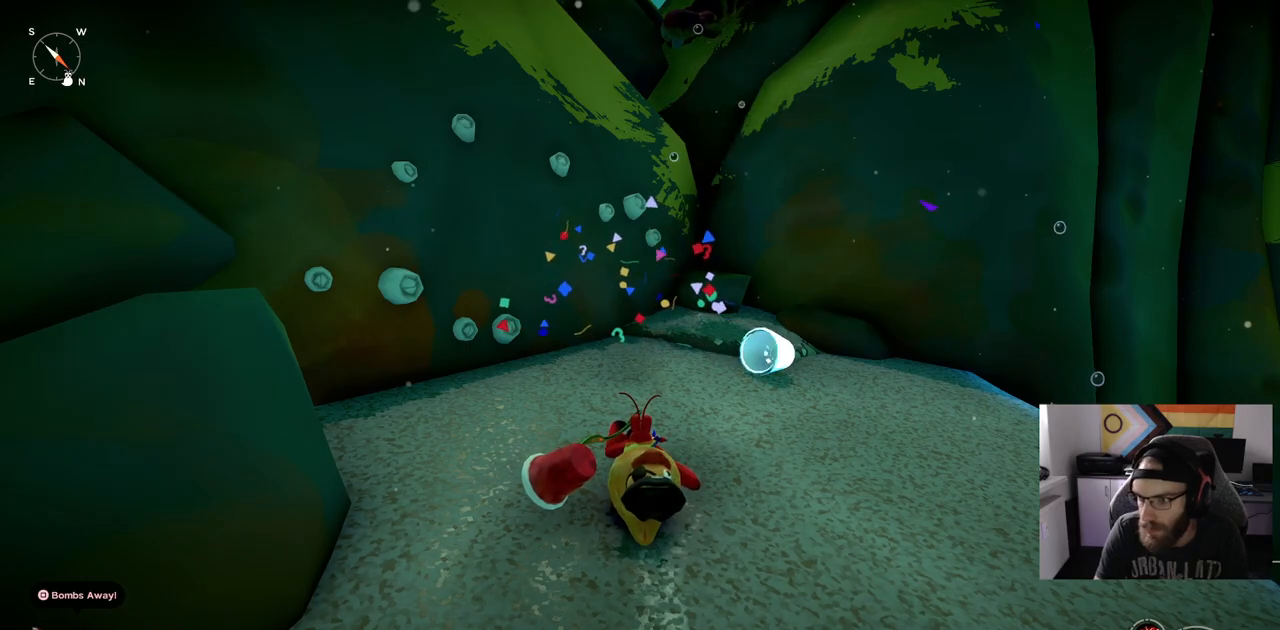
{"dt_ms": 500, "buttons": [], "left_stick": "up-left", "right_stick": "center", "events": [[150, "left_stick", "up-left"]]}
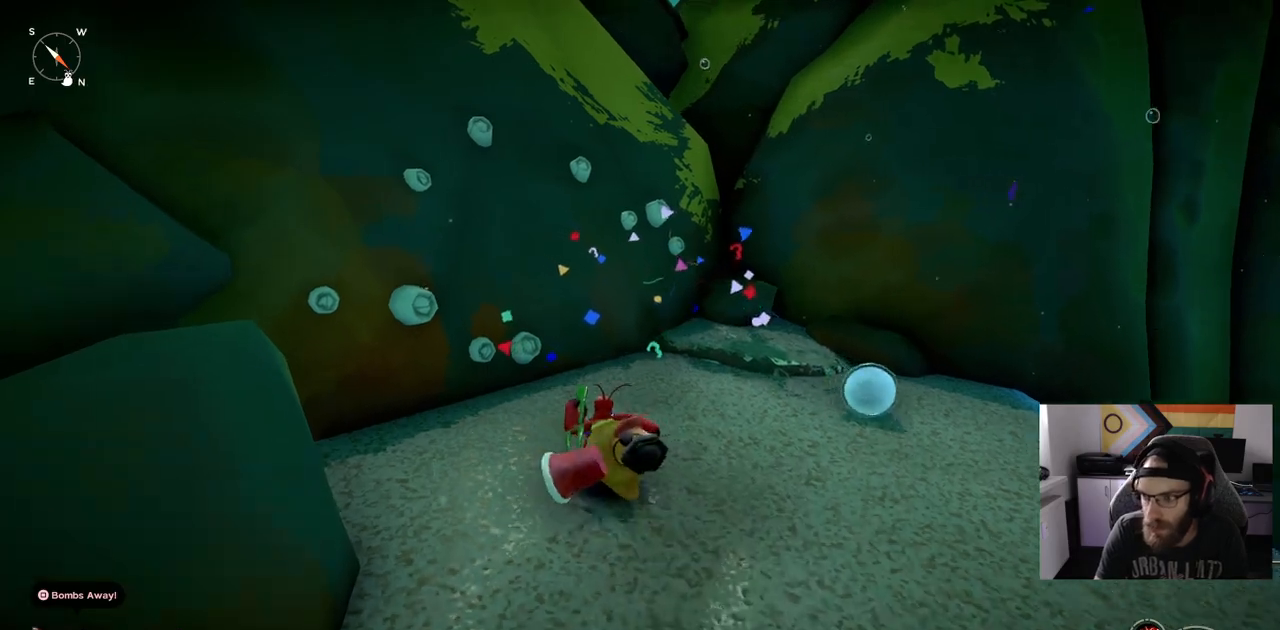
{"dt_ms": 500, "buttons": [], "left_stick": "up", "right_stick": "center", "events": [[267, "left_stick", "up"]]}
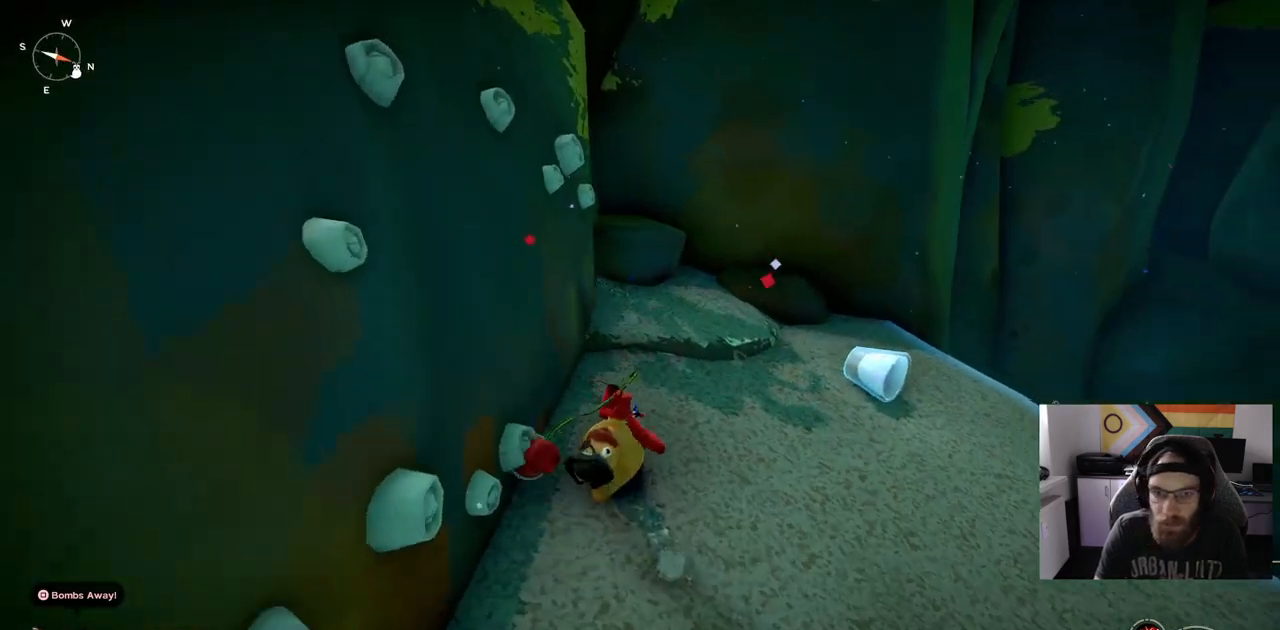
{"dt_ms": 500, "buttons": [], "left_stick": "up-right", "right_stick": "center", "events": [[217, "left_stick", "up-right"]]}
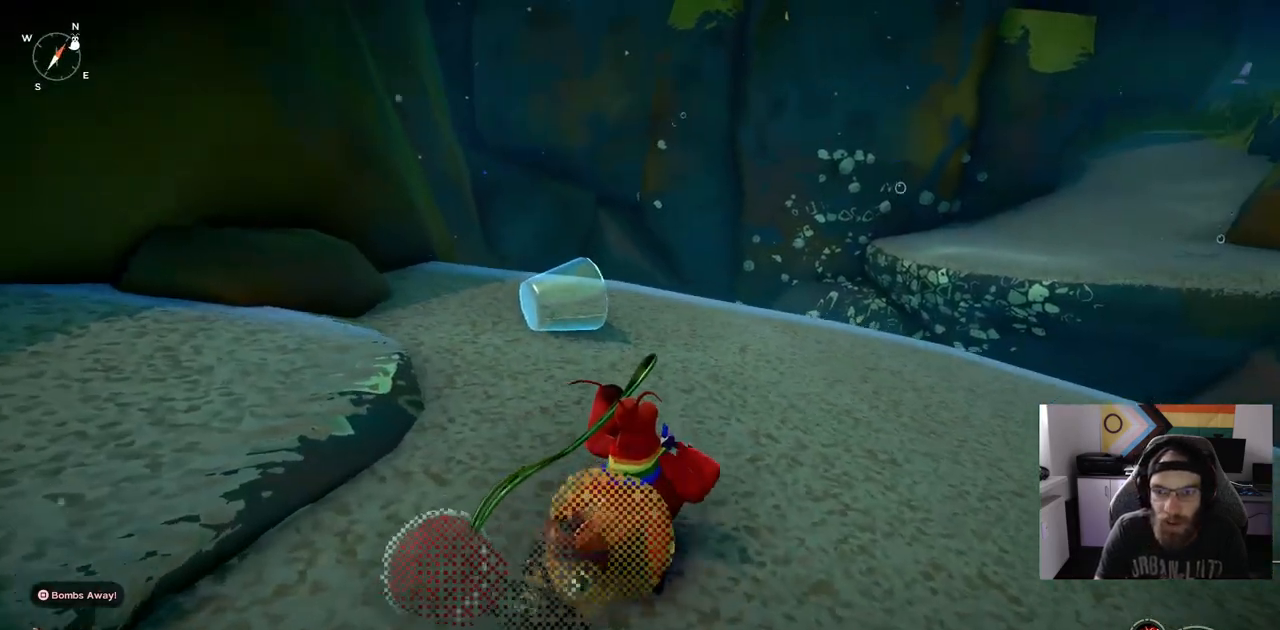
{"dt_ms": 500, "buttons": ["CIRCLE"], "left_stick": "up-right", "right_stick": "center", "events": [[483, "CIRCLE", "down"]]}
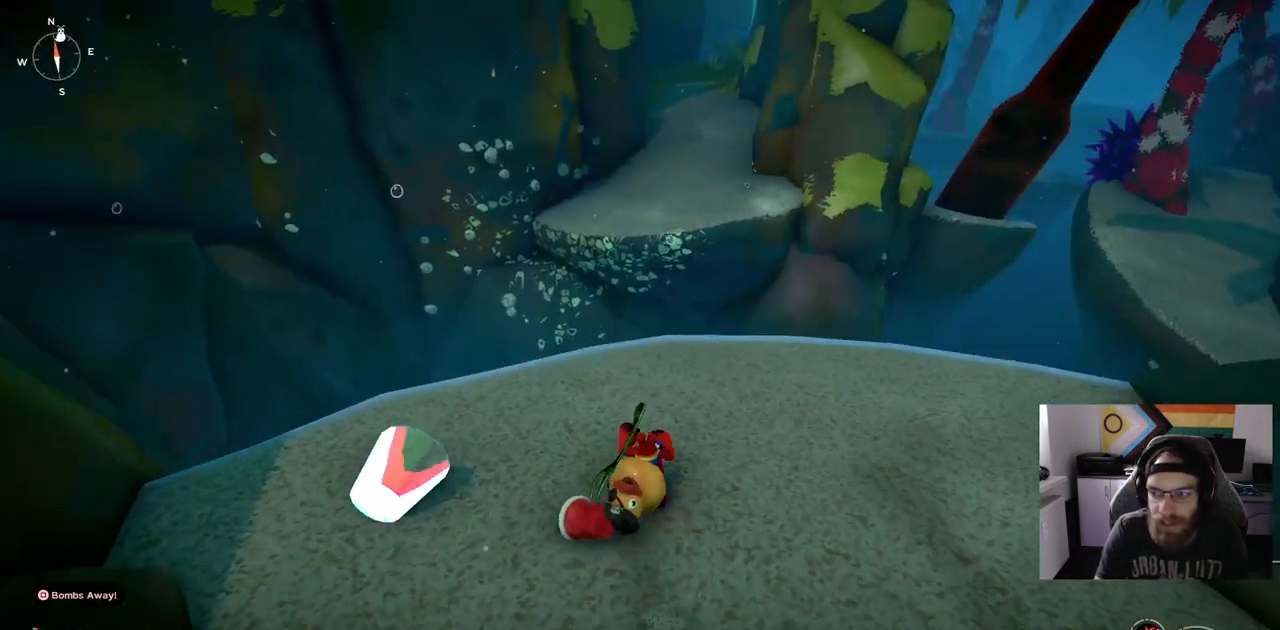
{"dt_ms": 500, "buttons": ["CIRCLE"], "left_stick": "up-right", "right_stick": "center", "events": []}
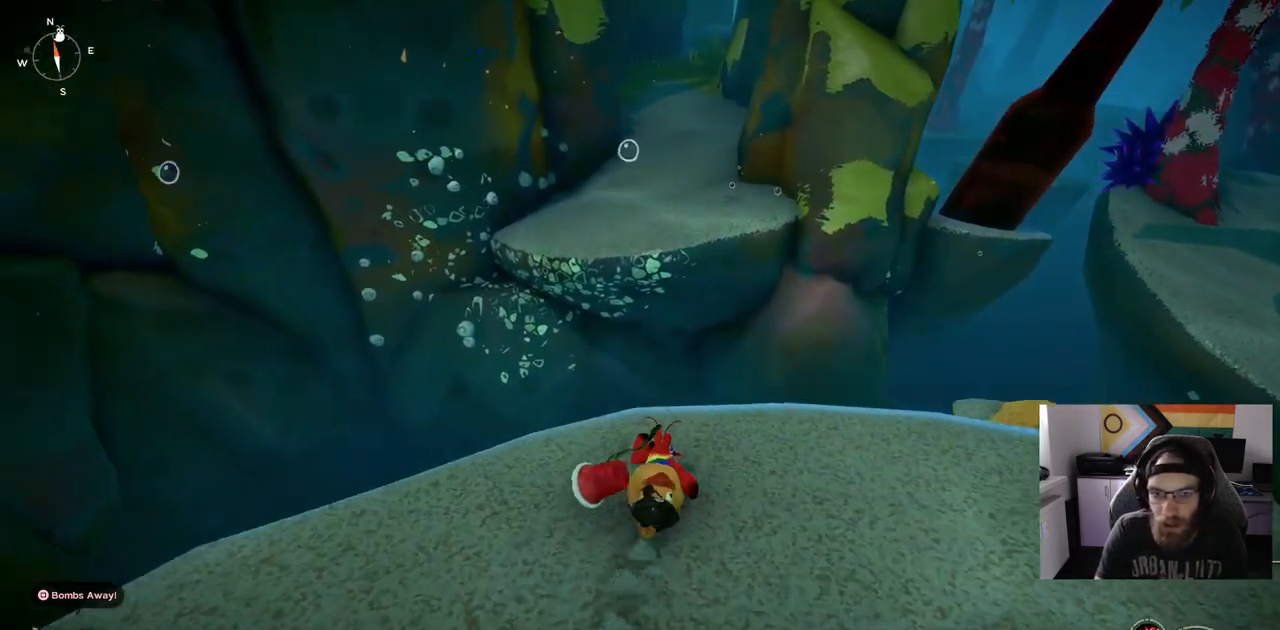
{"dt_ms": 500, "buttons": ["CIRCLE"], "left_stick": "up", "right_stick": "center", "events": [[167, "left_stick", "up"]]}
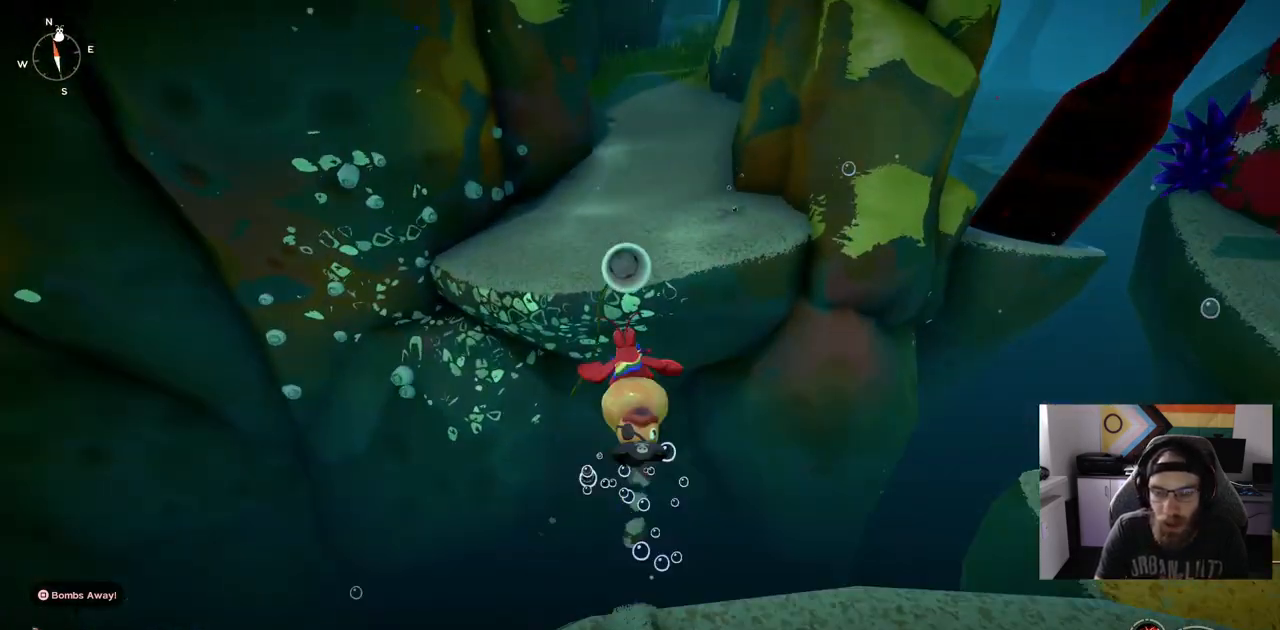
{"dt_ms": 500, "buttons": [], "left_stick": "up", "right_stick": "center", "events": [[50, "CIRCLE", "up"]]}
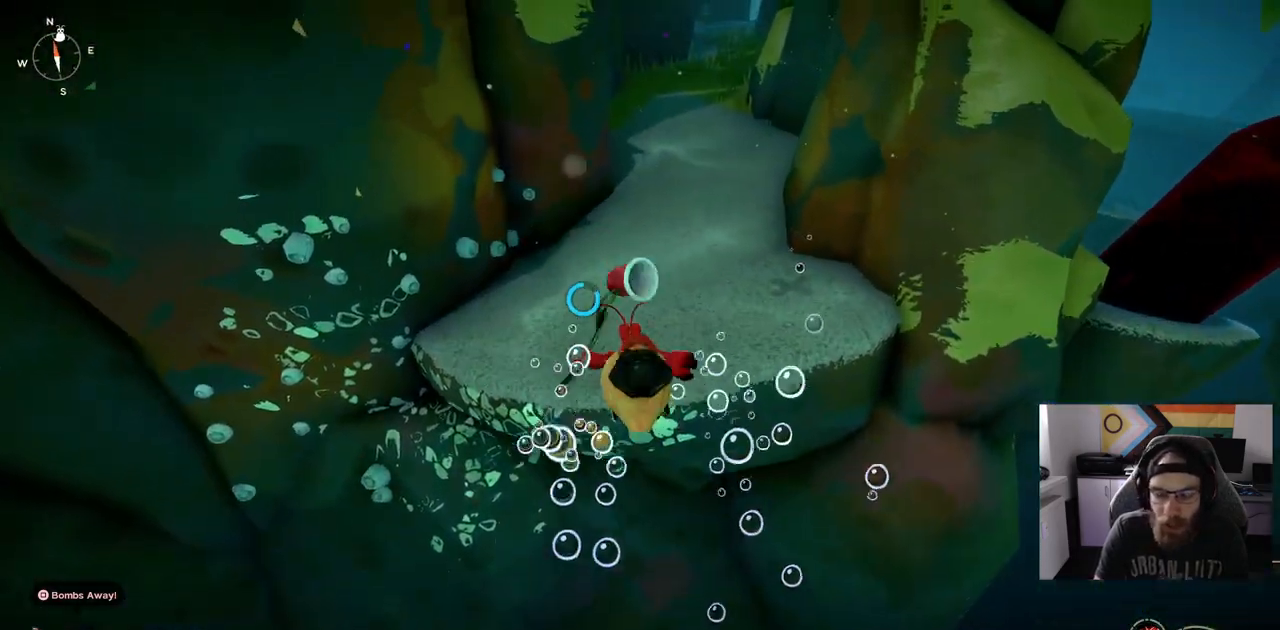
{"dt_ms": 500, "buttons": [], "left_stick": "up", "right_stick": "center", "events": []}
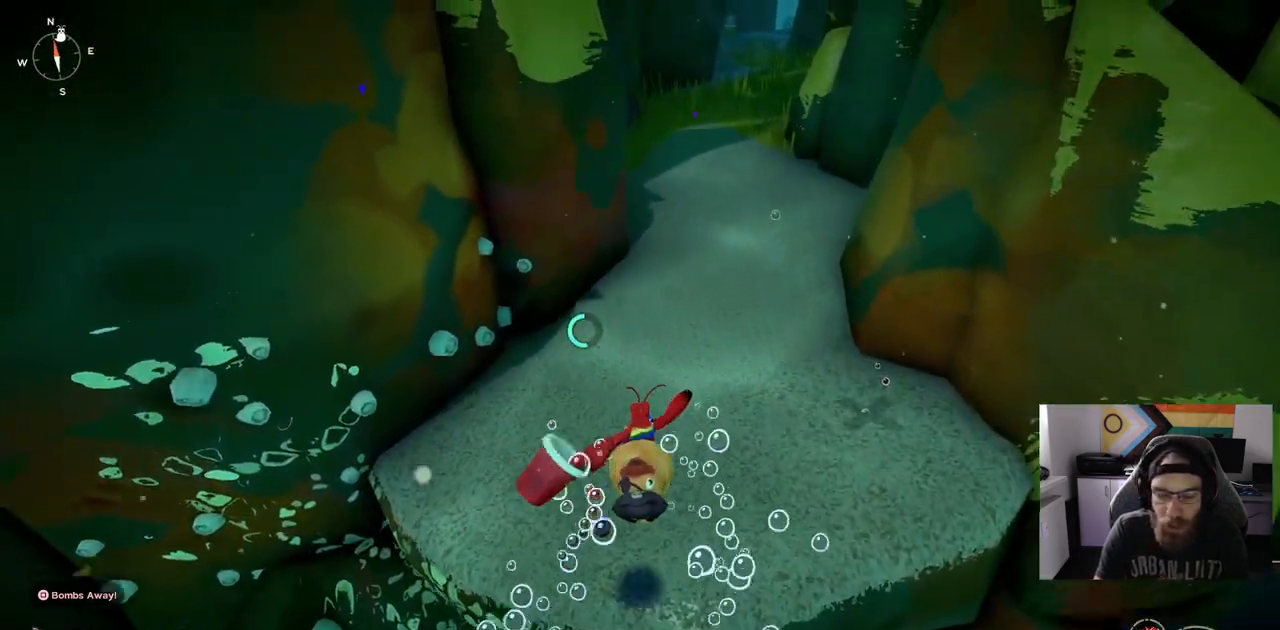
{"dt_ms": 500, "buttons": ["CIRCLE"], "left_stick": "up", "right_stick": "center", "events": [[233, "right_stick", "up-right"], [283, "right_stick", "center"], [383, "CIRCLE", "down"]]}
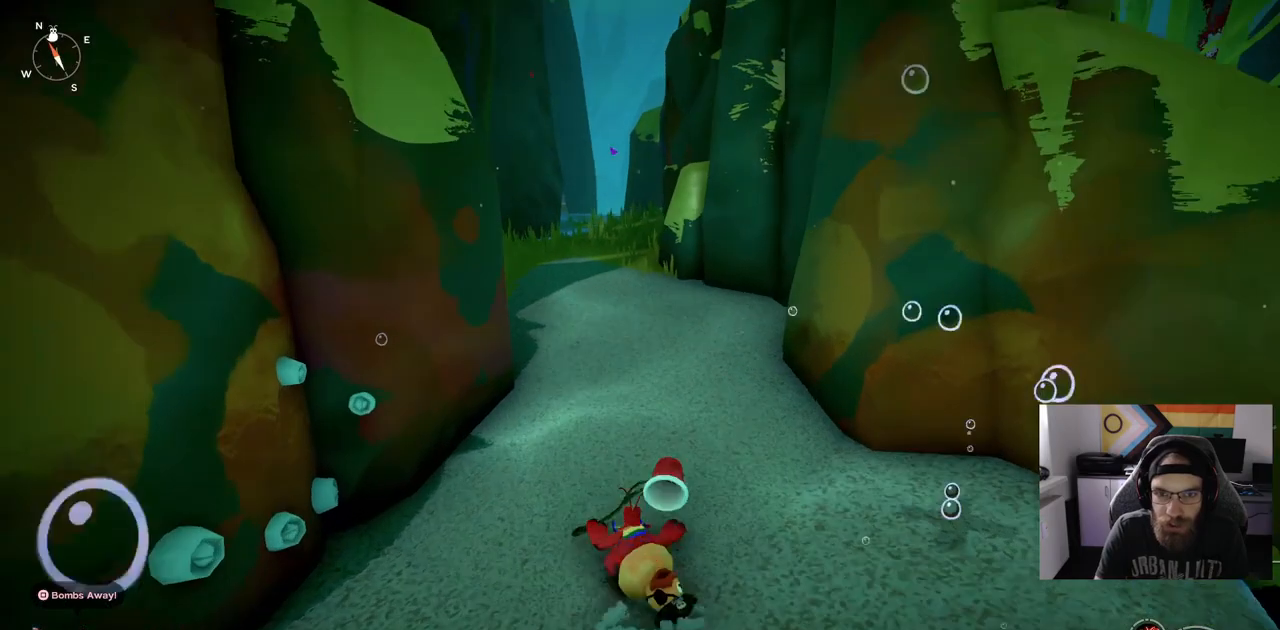
{"dt_ms": 500, "buttons": ["CIRCLE"], "left_stick": "up", "right_stick": "center", "events": []}
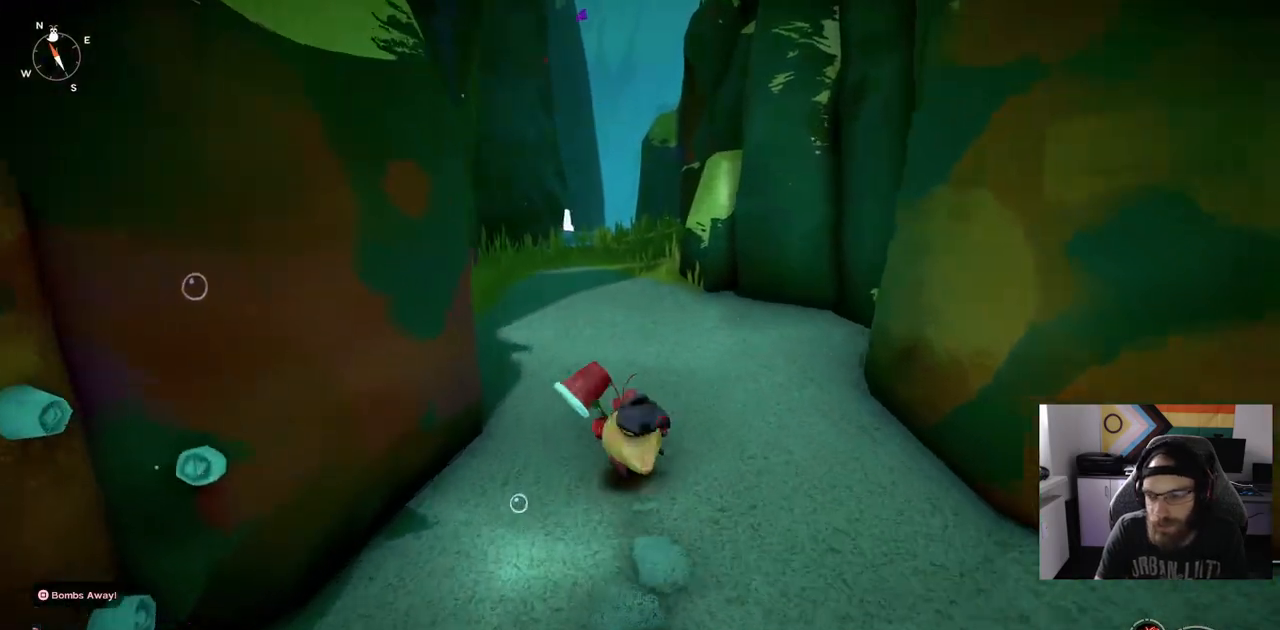
{"dt_ms": 500, "buttons": [], "left_stick": "up", "right_stick": "center", "events": [[383, "CIRCLE", "up"]]}
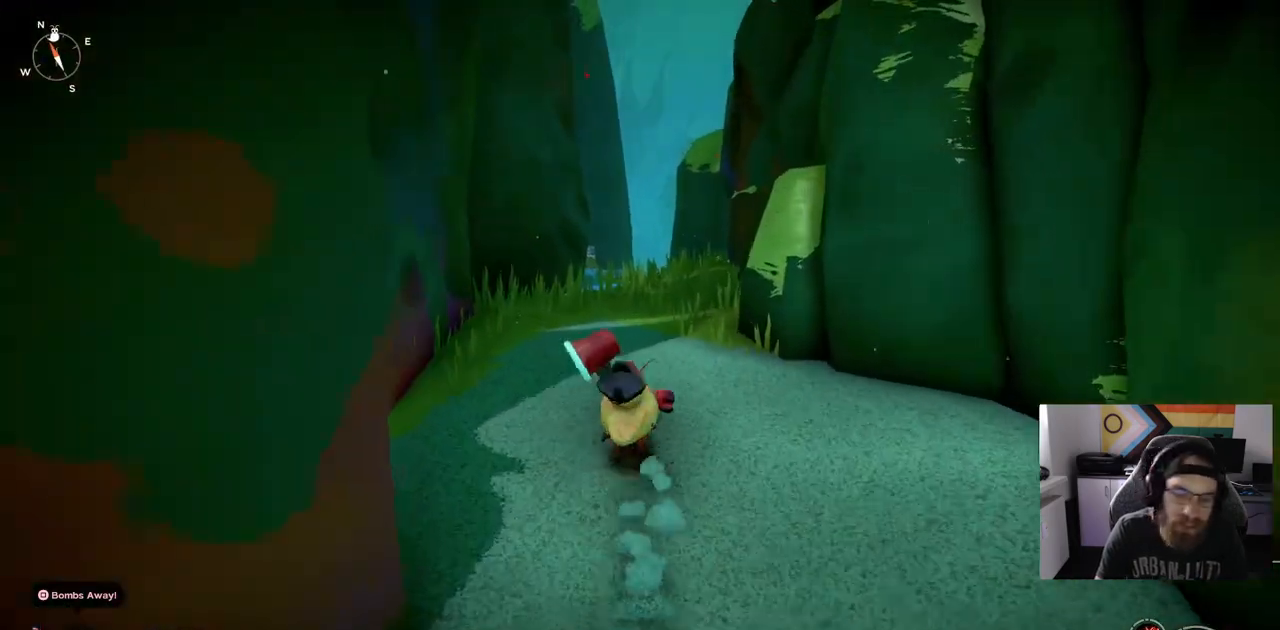
{"dt_ms": 500, "buttons": ["CIRCLE"], "left_stick": "up", "right_stick": "center", "events": [[300, "CIRCLE", "down"]]}
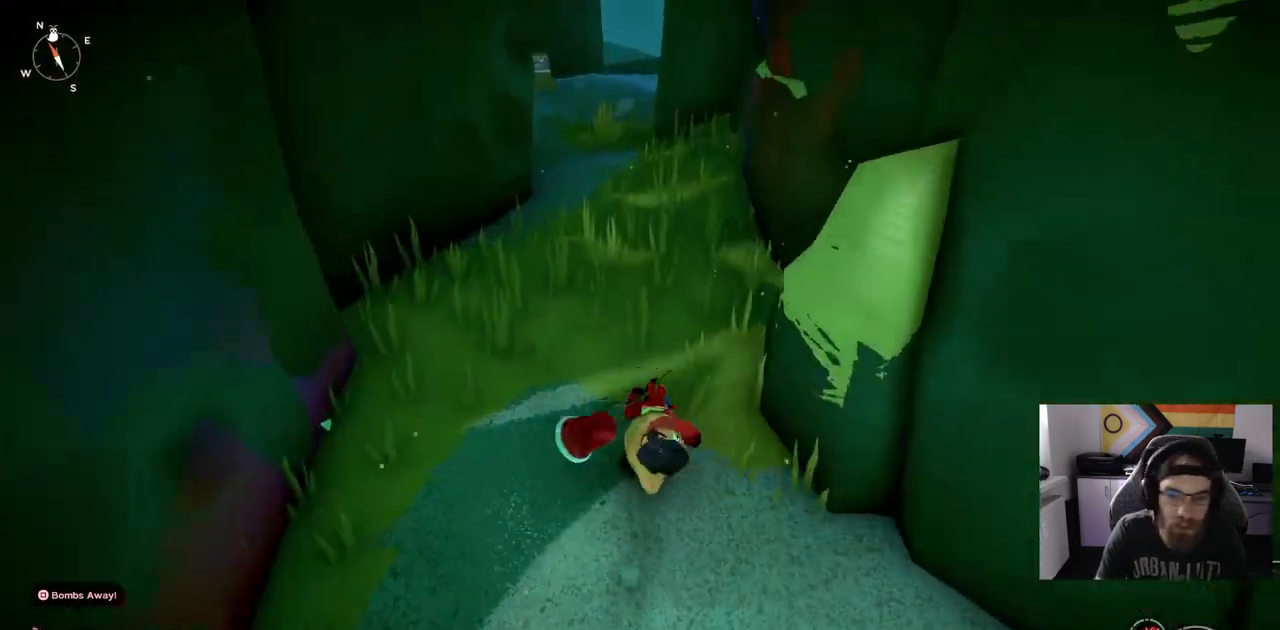
{"dt_ms": 500, "buttons": ["CIRCLE"], "left_stick": "up", "right_stick": "center", "events": []}
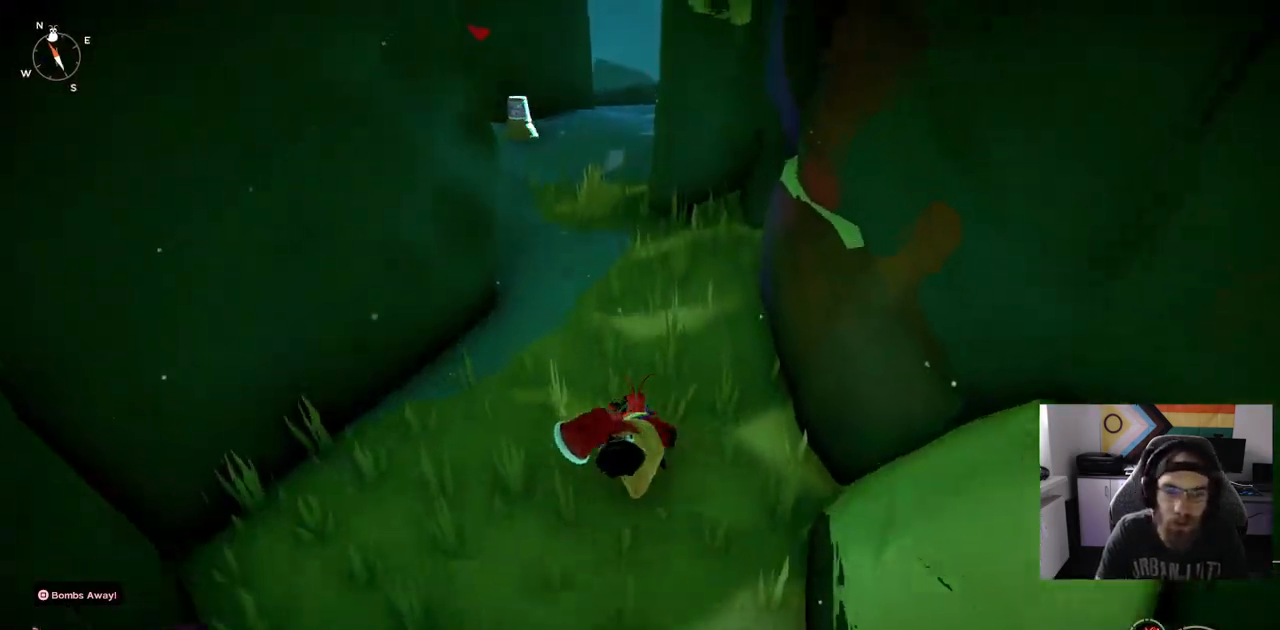
{"dt_ms": 500, "buttons": [], "left_stick": "up", "right_stick": "center", "events": [[100, "CIRCLE", "up"]]}